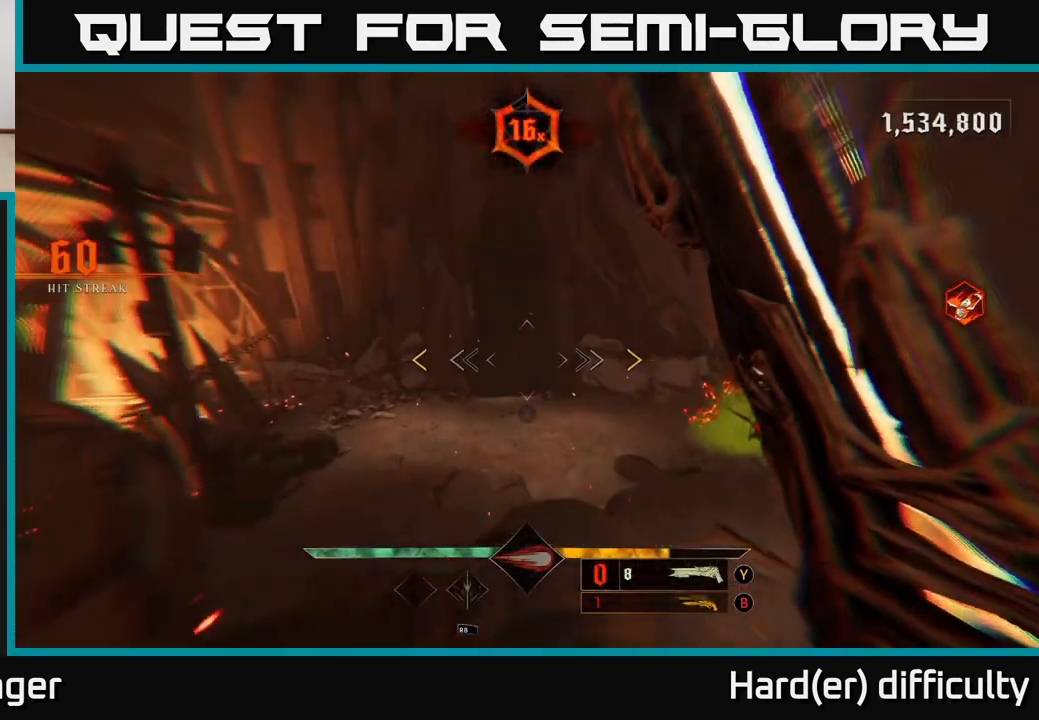
Gameplay with a controller (Xbox layout); each line is a JSON object with the inputs held at the frame after it. "events" lists button and stick changes between this image and that frame as [ms after this image, input, new state], when the widget could be followed in between.
{"buttons": [], "left_stick": "center", "right_stick": "center", "events": [[17, "A", "down"], [183, "A", "up"], [183, "left_stick", "up"], [267, "A", "down"], [300, "left_stick", "center"], [417, "A", "up"]]}
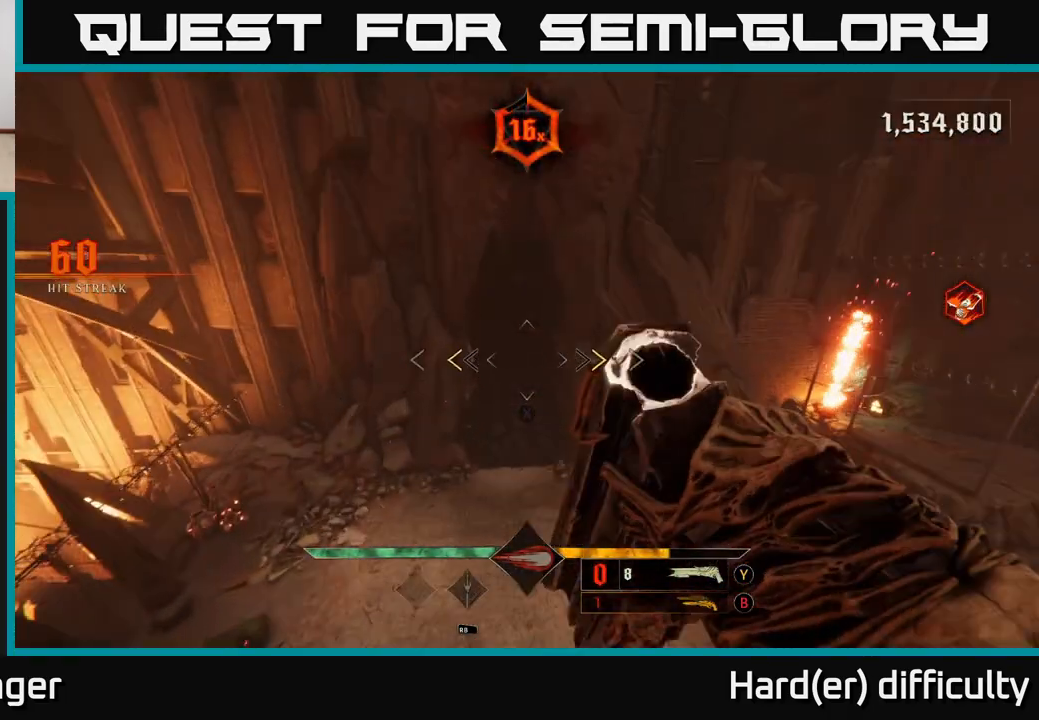
{"buttons": [], "left_stick": "left", "right_stick": "right", "events": [[167, "X", "down"], [283, "X", "up"], [283, "left_stick", "right"], [367, "right_stick", "right"], [467, "left_stick", "left"]]}
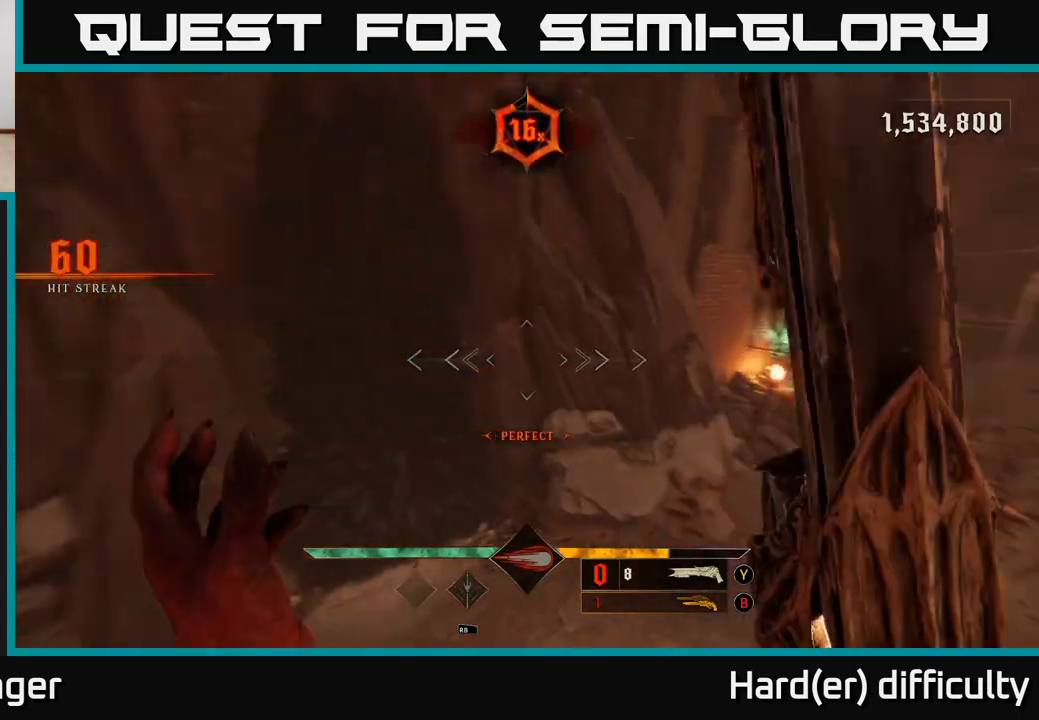
{"buttons": [], "left_stick": "down", "right_stick": "center", "events": [[67, "left_stick", "down-left"], [167, "left_stick", "down"], [183, "L2", "down"], [333, "L2", "up"], [467, "right_stick", "center"]]}
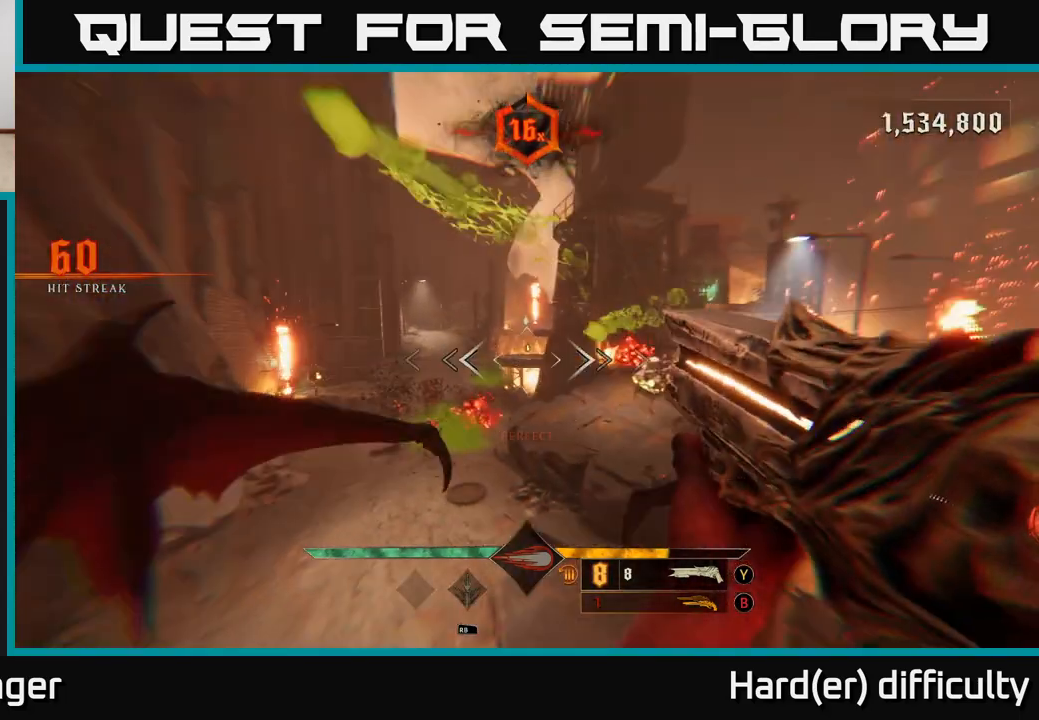
{"buttons": [], "left_stick": "up-left", "right_stick": "center", "events": [[133, "left_stick", "left"], [133, "right_stick", "down-left"], [267, "R2", "down"], [267, "left_stick", "up-left"], [350, "R2", "up"], [350, "right_stick", "center"]]}
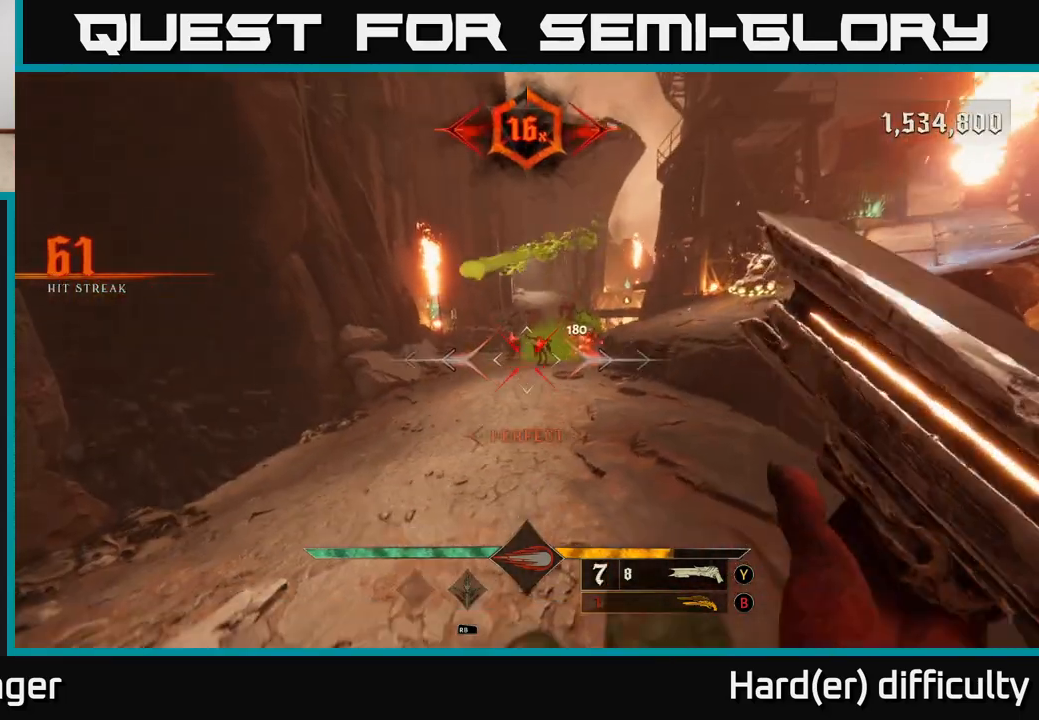
{"buttons": [], "left_stick": "up", "right_stick": "center", "events": [[17, "right_stick", "up-right"], [50, "left_stick", "up"], [167, "right_stick", "center"]]}
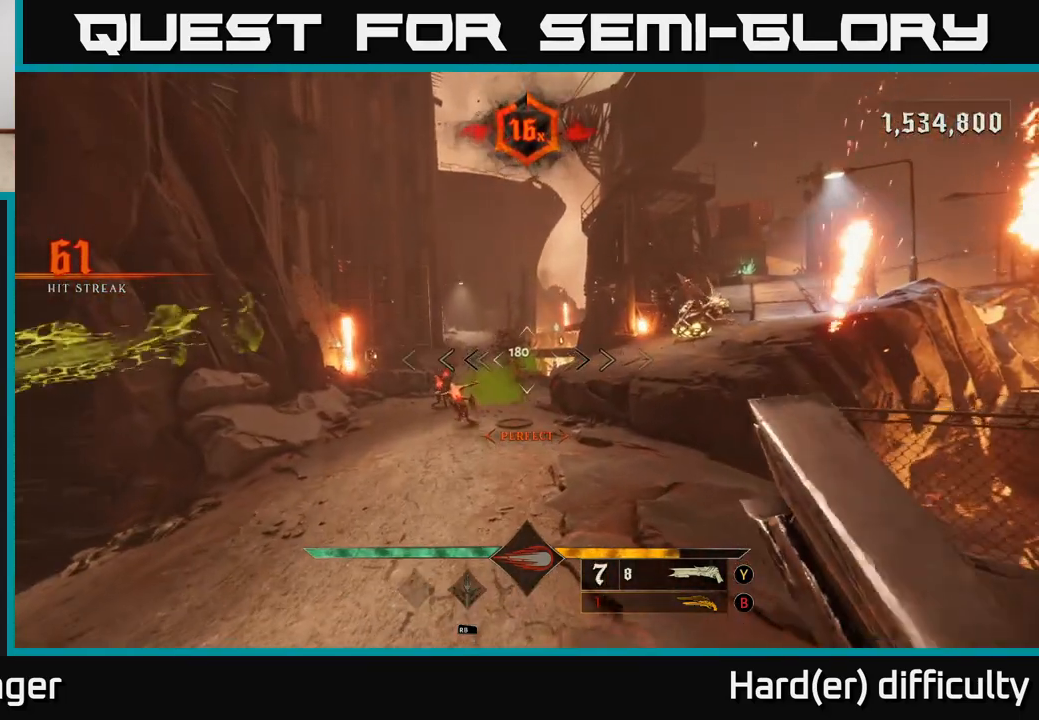
{"buttons": [], "left_stick": "down-left", "right_stick": "center", "events": [[133, "right_stick", "left"], [300, "R2", "down"], [300, "right_stick", "center"], [333, "R2", "up"], [400, "left_stick", "down-left"]]}
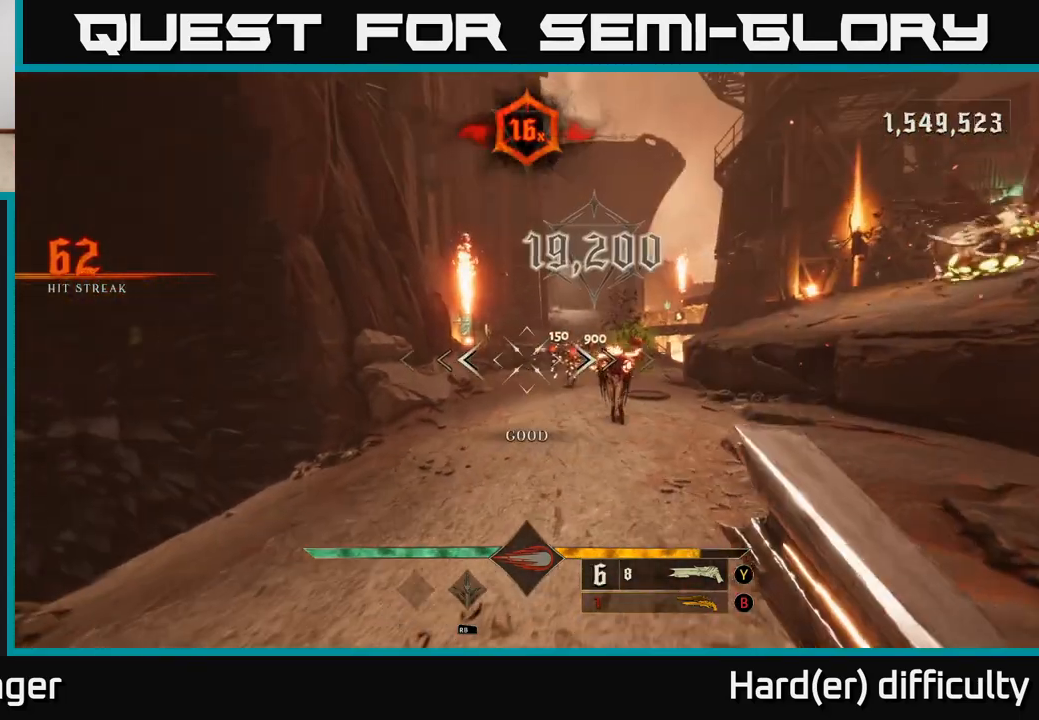
{"buttons": [], "left_stick": "up-left", "right_stick": "center", "events": [[67, "right_stick", "right"], [117, "right_stick", "up-right"], [233, "right_stick", "center"], [317, "left_stick", "center"], [483, "left_stick", "up-left"]]}
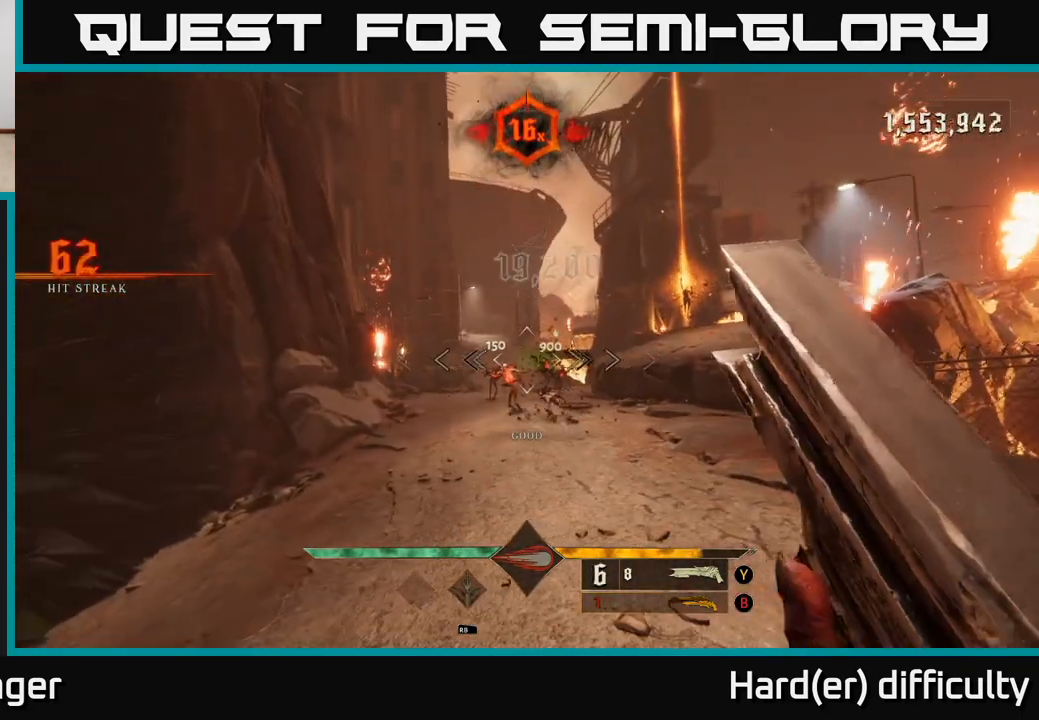
{"buttons": [], "left_stick": "up-left", "right_stick": "center", "events": [[317, "R2", "down"], [400, "R2", "up"]]}
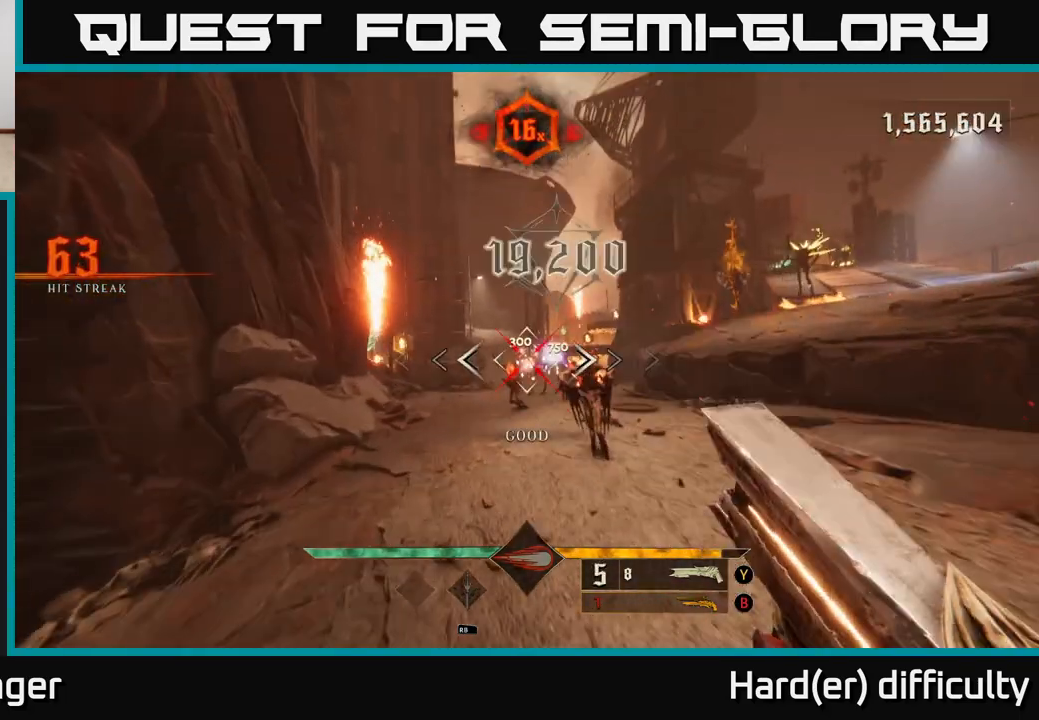
{"buttons": [], "left_stick": "down-right", "right_stick": "center", "events": [[50, "right_stick", "right"], [100, "left_stick", "left"], [283, "left_stick", "down-left"], [350, "right_stick", "center"], [467, "left_stick", "down-right"]]}
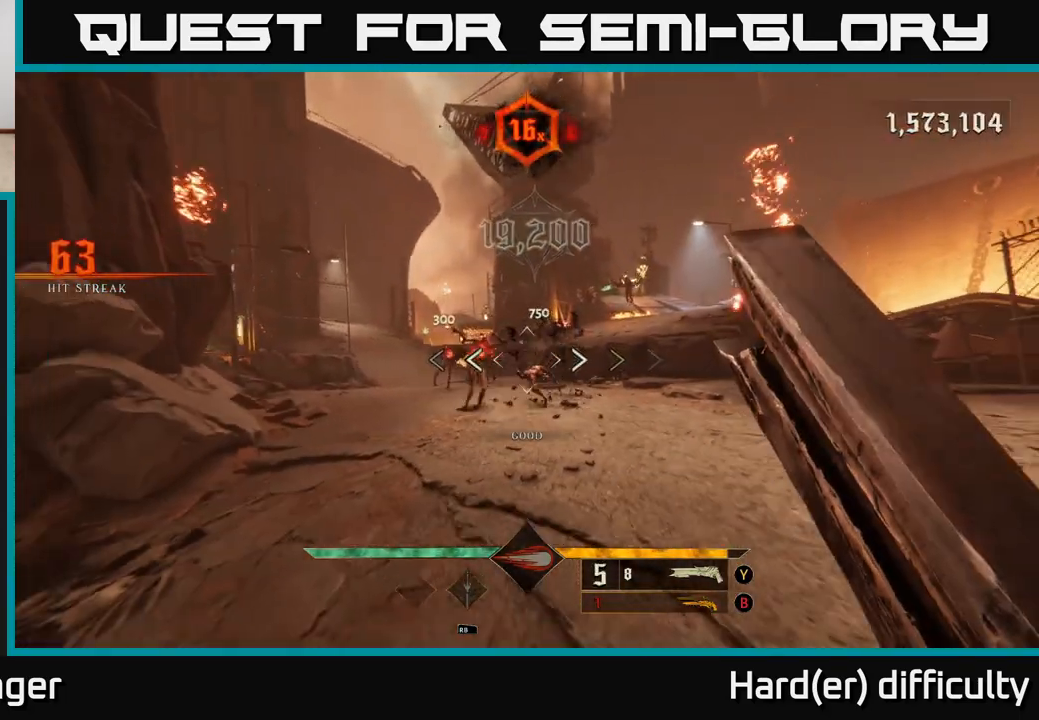
{"buttons": ["R2"], "left_stick": "right", "right_stick": "center", "events": [[33, "right_stick", "left"], [100, "right_stick", "center"], [183, "left_stick", "center"], [317, "left_stick", "left"], [383, "right_stick", "left"], [450, "R2", "down"], [450, "left_stick", "right"], [483, "right_stick", "center"]]}
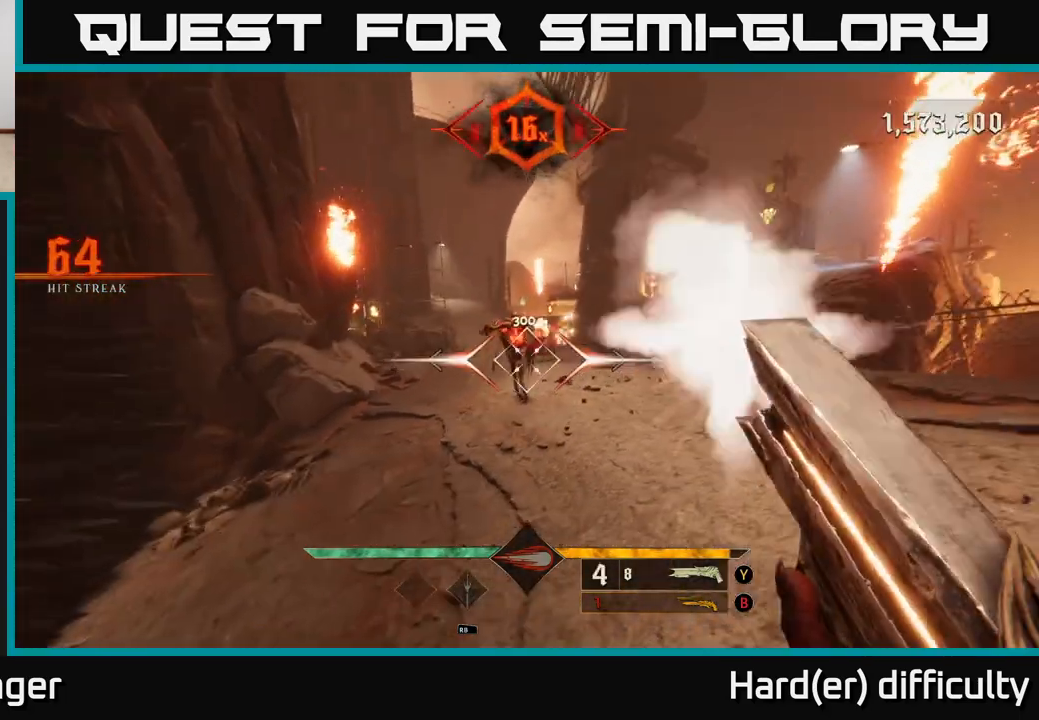
{"buttons": ["A"], "left_stick": "up-left", "right_stick": "center", "events": [[50, "L2", "down"], [50, "R2", "up"], [67, "left_stick", "up"], [167, "L2", "up"], [267, "left_stick", "up-left"], [267, "right_stick", "right"], [467, "A", "down"], [467, "right_stick", "center"]]}
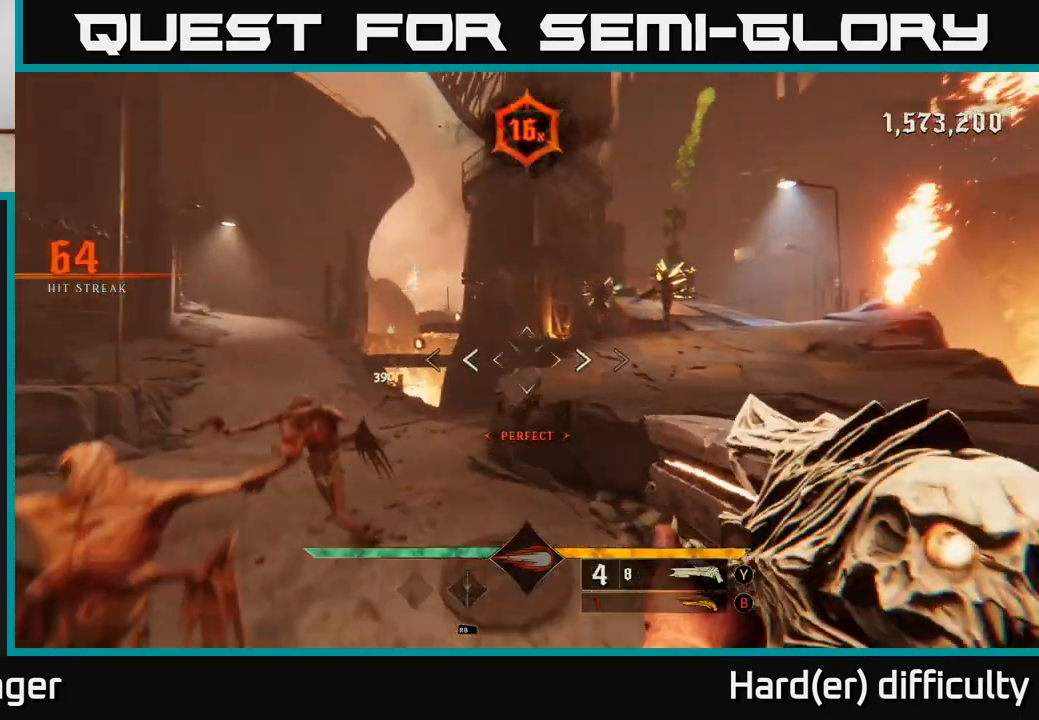
{"buttons": [], "left_stick": "up-left", "right_stick": "right", "events": [[100, "A", "up"], [150, "A", "down"], [300, "A", "up"], [400, "right_stick", "right"]]}
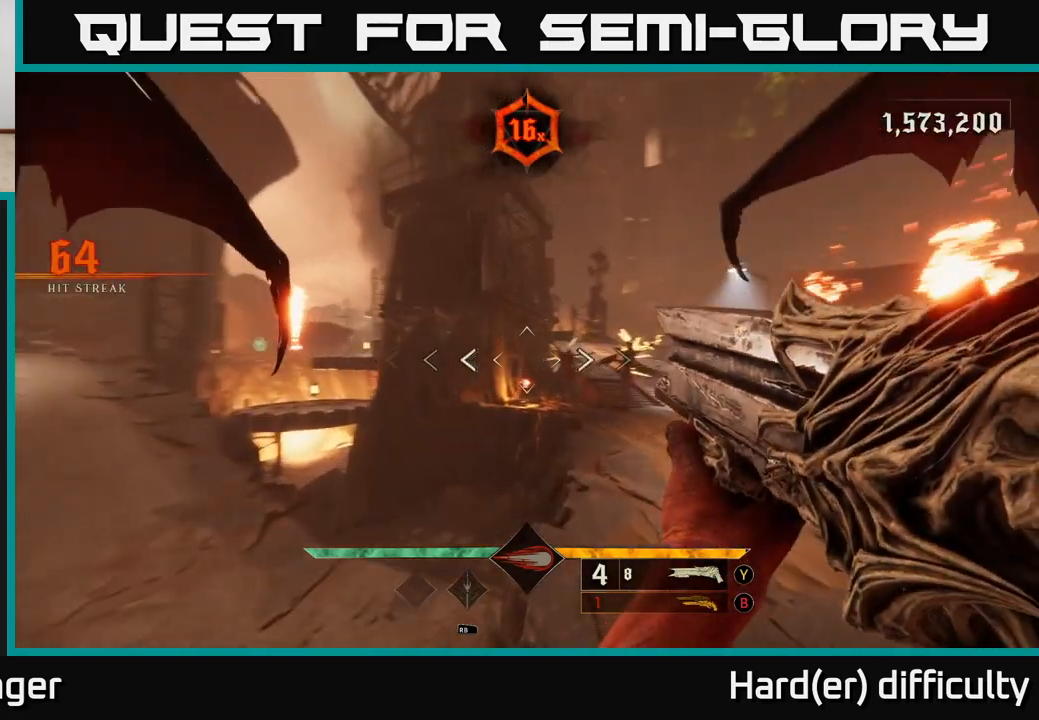
{"buttons": ["R2"], "left_stick": "left", "right_stick": "center", "events": [[167, "right_stick", "center"], [183, "left_stick", "left"], [283, "right_stick", "right"], [467, "right_stick", "center"], [483, "R2", "down"]]}
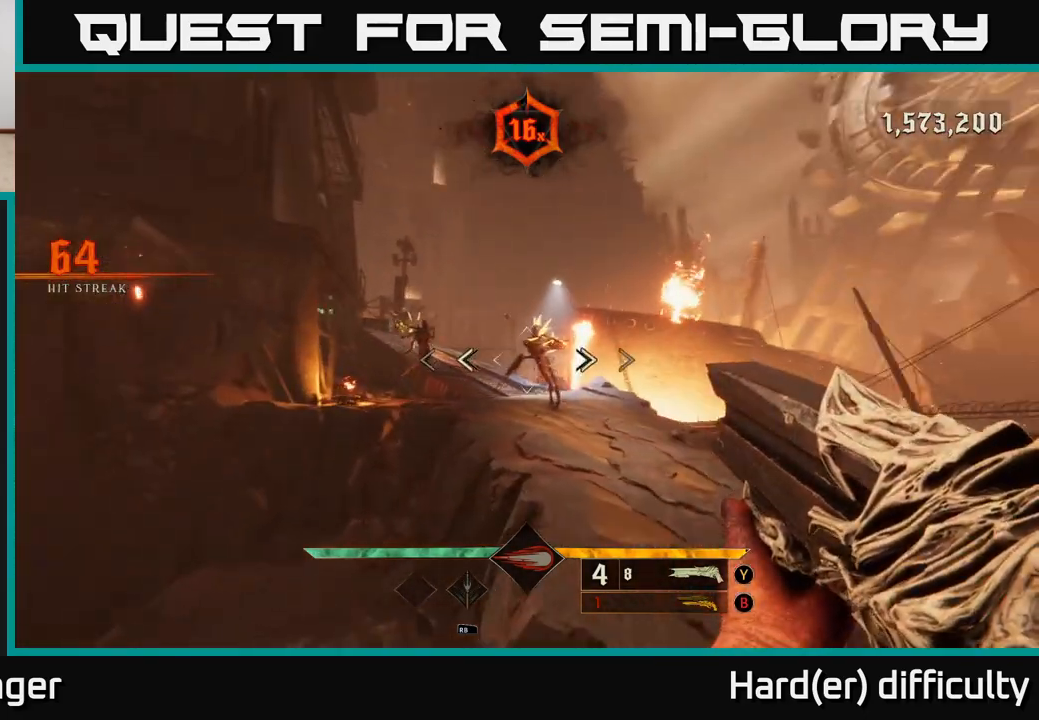
{"buttons": [], "left_stick": "down-left", "right_stick": "right", "events": [[17, "R2", "up"], [50, "left_stick", "down-left"], [200, "right_stick", "right"]]}
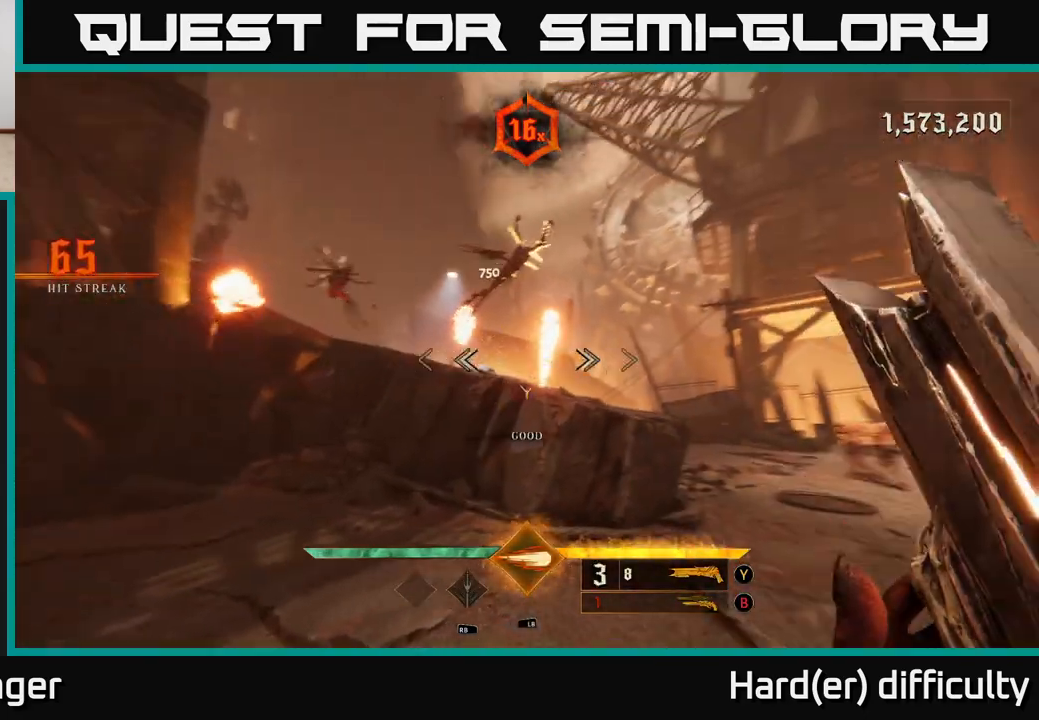
{"buttons": [], "left_stick": "down", "right_stick": "down-right", "events": [[50, "right_stick", "center"], [83, "left_stick", "down"], [233, "right_stick", "right"], [467, "right_stick", "down-right"]]}
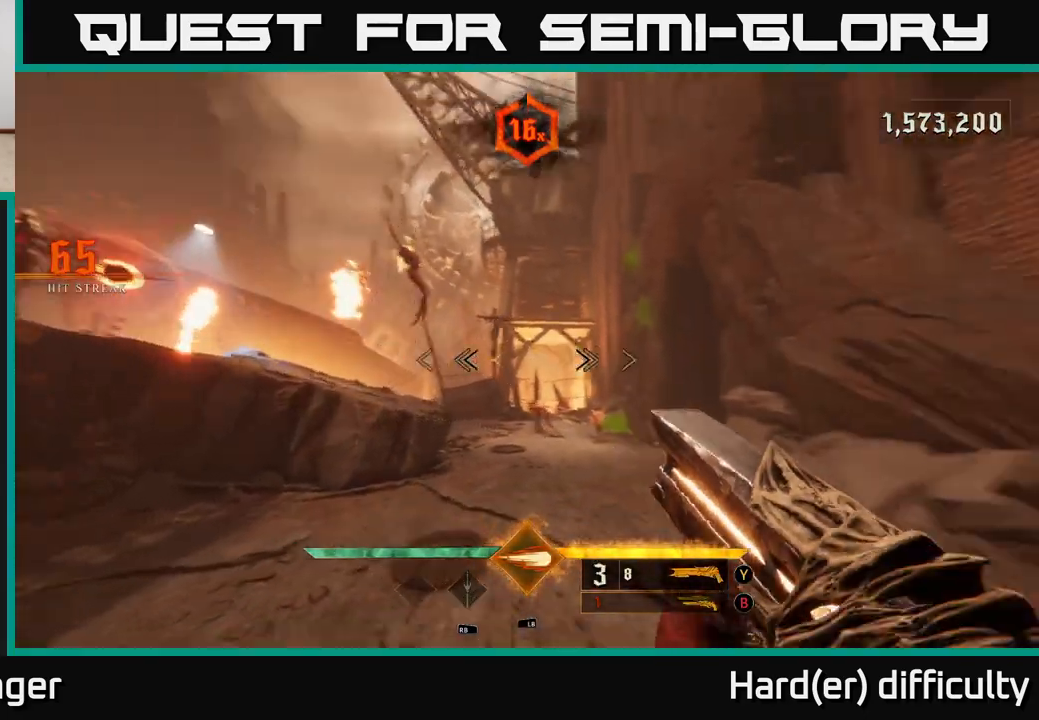
{"buttons": [], "left_stick": "down", "right_stick": "center", "events": [[67, "R2", "down"], [117, "L2", "down"], [150, "right_stick", "center"], [167, "R2", "up"], [250, "L2", "up"]]}
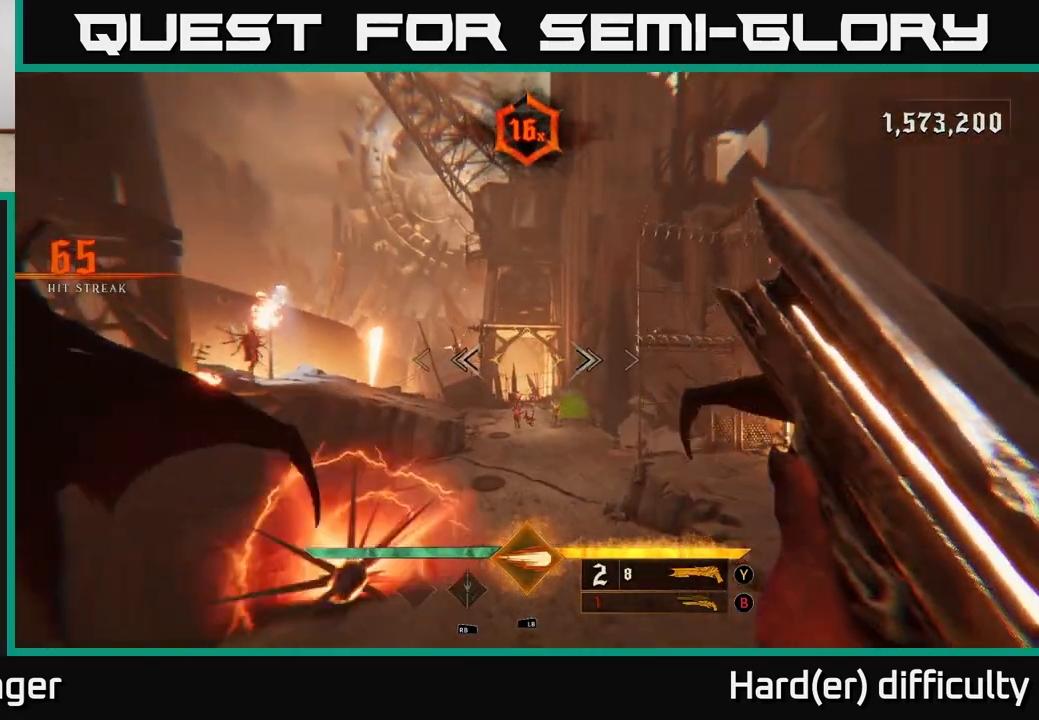
{"buttons": [], "left_stick": "down", "right_stick": "center", "events": [[17, "A", "down"], [117, "A", "up"], [167, "A", "down"], [200, "X", "down"], [300, "A", "up"], [300, "X", "up"]]}
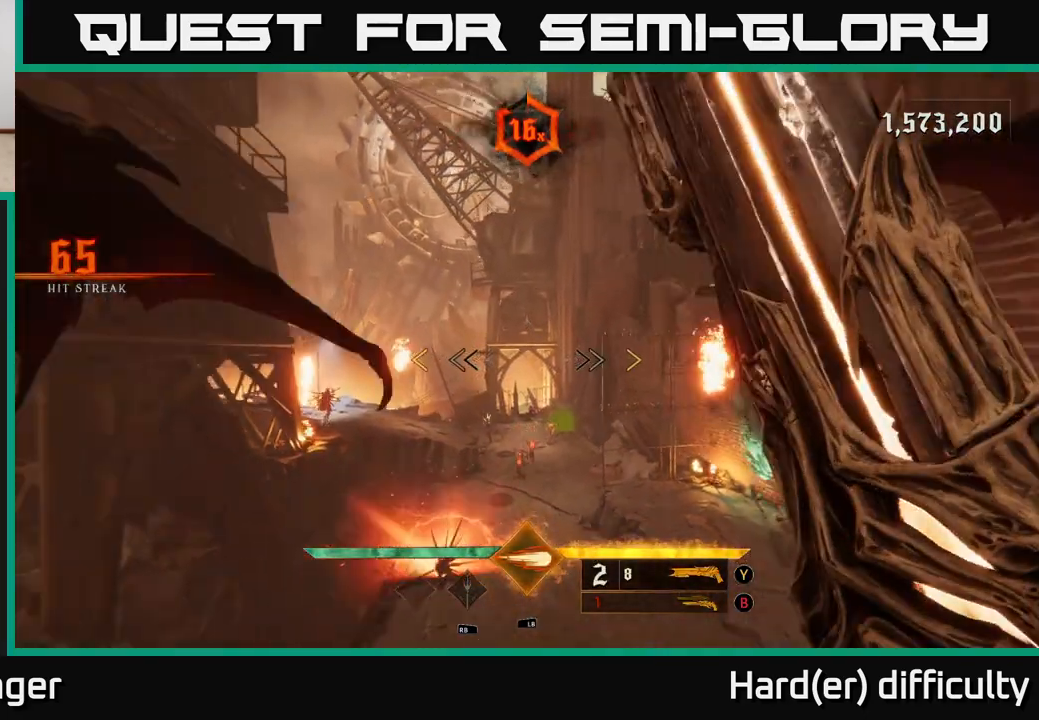
{"buttons": [], "left_stick": "down", "right_stick": "center", "events": [[17, "right_stick", "down"], [233, "right_stick", "center"], [317, "right_stick", "left"], [450, "right_stick", "center"]]}
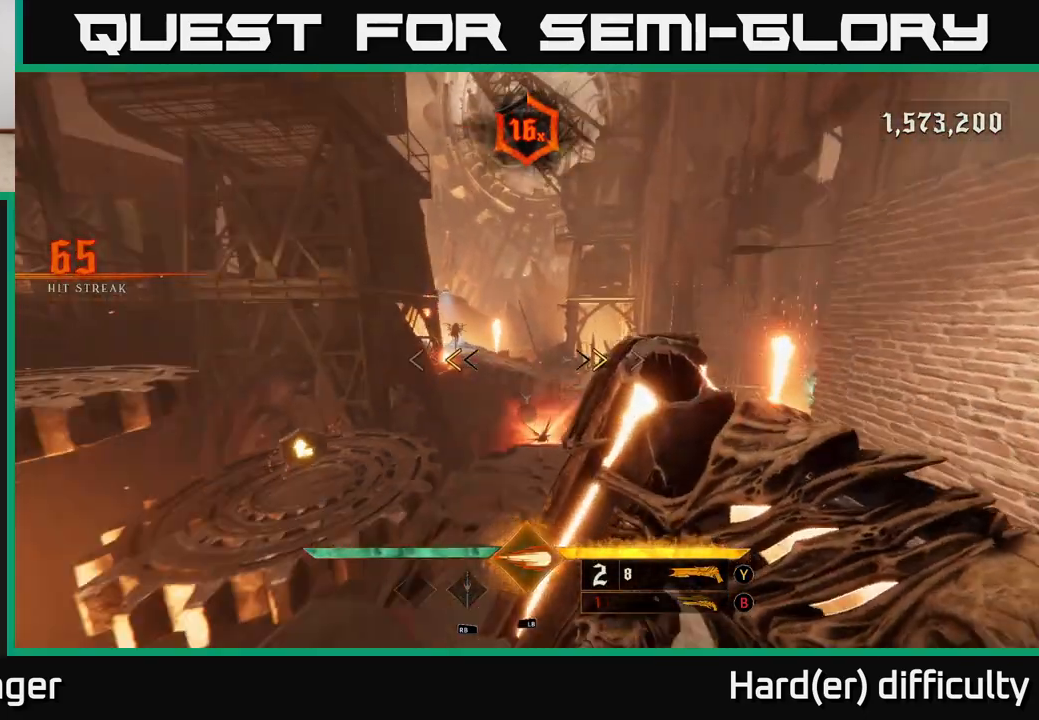
{"buttons": [], "left_stick": "left", "right_stick": "left", "events": [[117, "left_stick", "down-left"], [200, "X", "down"], [250, "left_stick", "left"], [267, "X", "up"], [400, "right_stick", "left"]]}
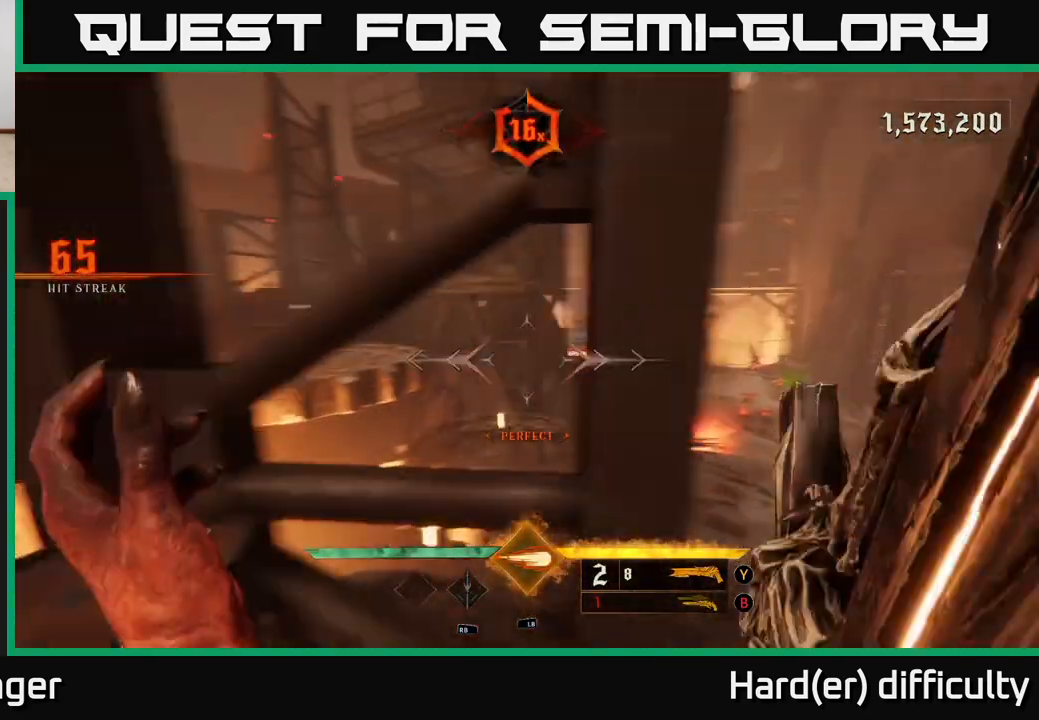
{"buttons": [], "left_stick": "left", "right_stick": "center", "events": [[233, "L2", "down"], [233, "right_stick", "center"], [350, "L2", "up"]]}
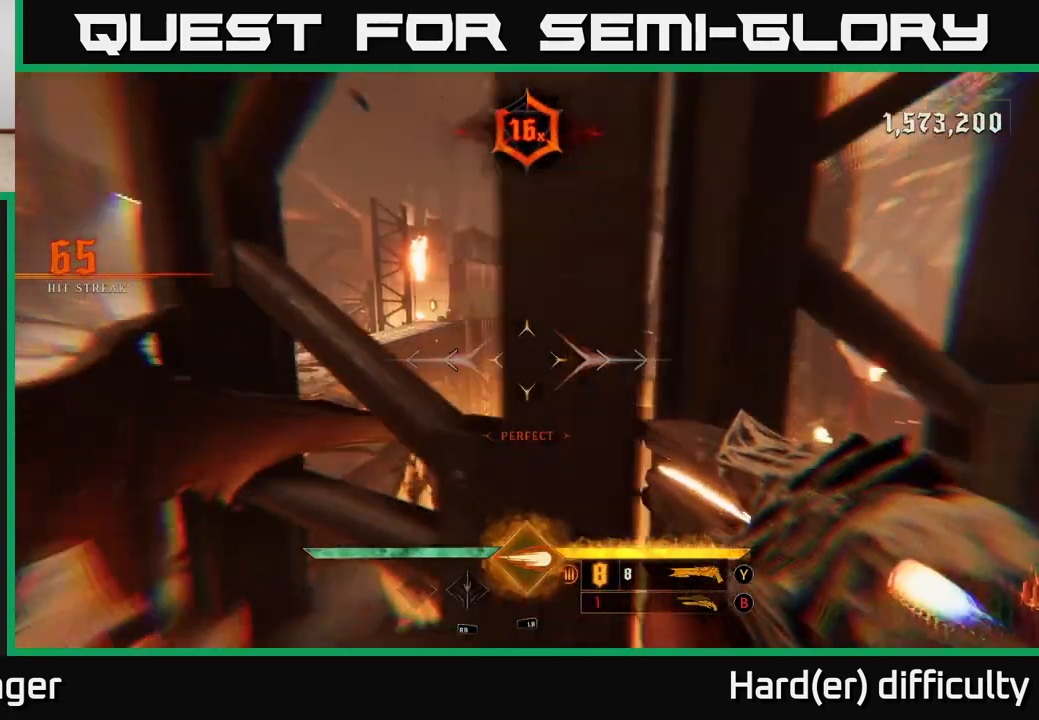
{"buttons": [], "left_stick": "up-left", "right_stick": "right", "events": [[33, "A", "down"], [133, "A", "up"], [217, "A", "down"], [350, "A", "up"], [350, "left_stick", "up-left"], [500, "right_stick", "right"]]}
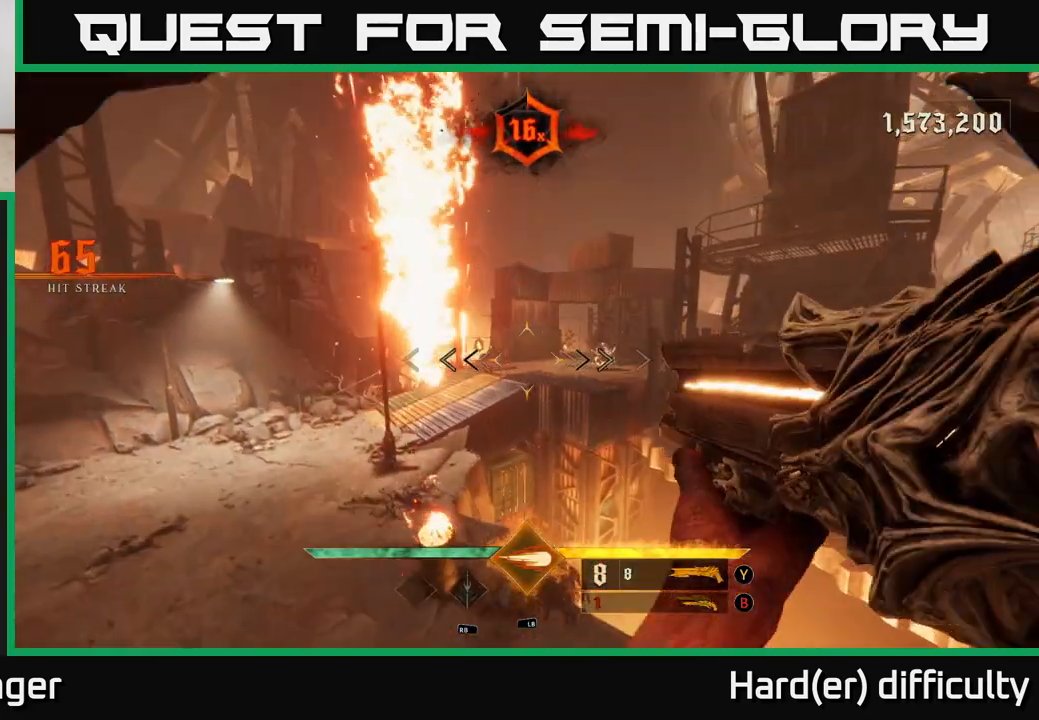
{"buttons": [], "left_stick": "up-left", "right_stick": "center", "events": [[133, "right_stick", "center"], [200, "right_stick", "right"], [283, "L1", "down"], [300, "L2", "down"], [333, "right_stick", "center"], [383, "L1", "up"], [383, "L2", "up"]]}
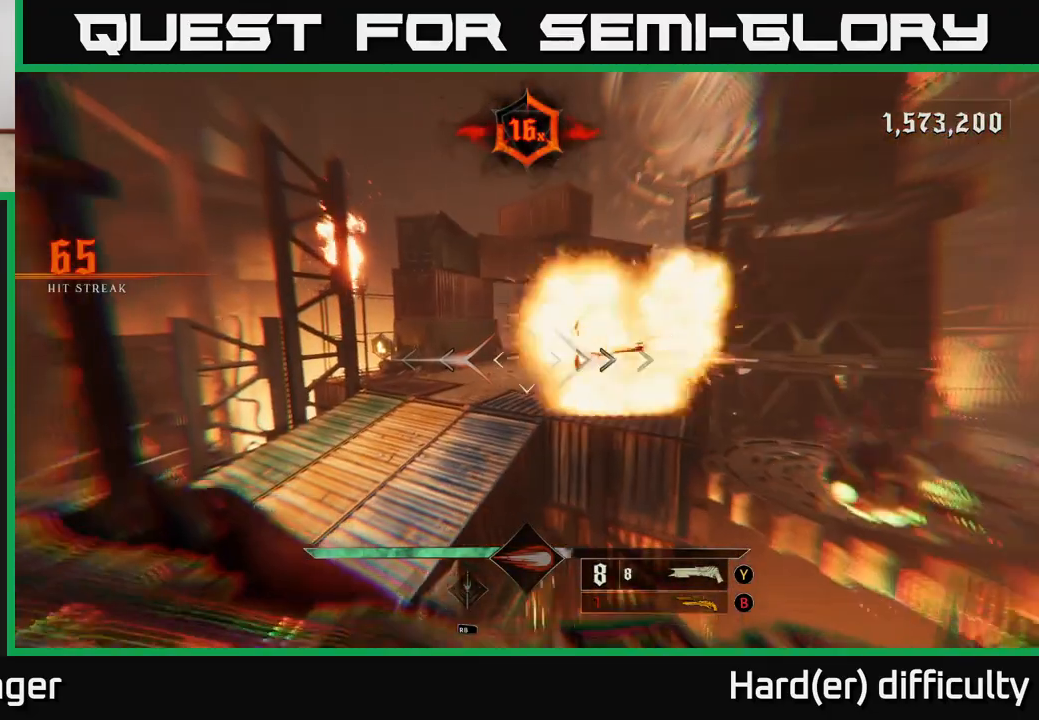
{"buttons": [], "left_stick": "down", "right_stick": "center", "events": [[17, "left_stick", "center"], [50, "right_stick", "right"], [117, "left_stick", "left"], [350, "left_stick", "down"], [500, "right_stick", "center"]]}
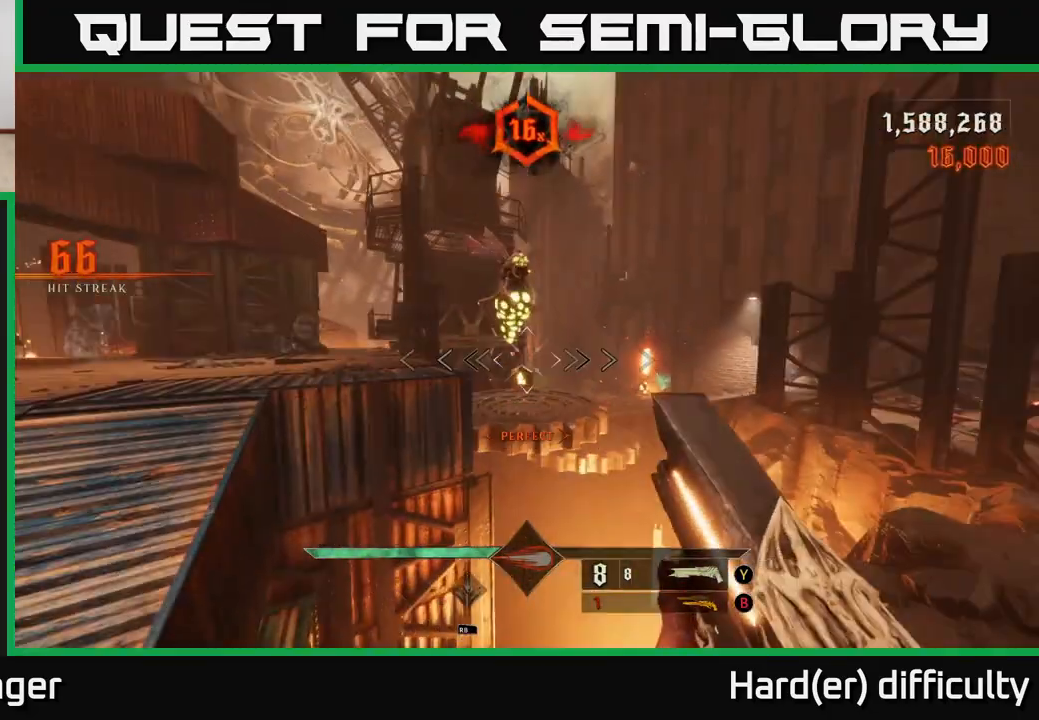
{"buttons": ["L2"], "left_stick": "down-left", "right_stick": "center", "events": [[17, "left_stick", "center"], [133, "right_stick", "up"], [183, "left_stick", "down"], [283, "right_stick", "up-left"], [317, "R2", "down"], [400, "right_stick", "center"], [417, "L2", "down"], [417, "R2", "up"], [500, "left_stick", "down-left"]]}
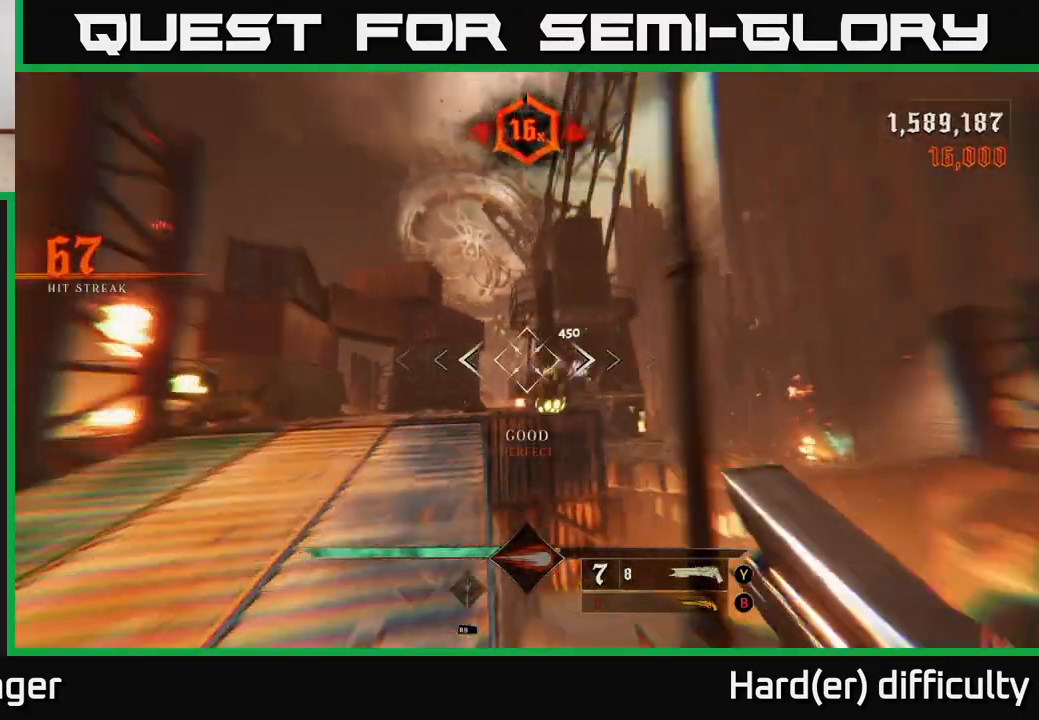
{"buttons": [], "left_stick": "up", "right_stick": "center", "events": [[33, "L2", "up"], [150, "left_stick", "left"], [283, "left_stick", "up"], [350, "right_stick", "right"], [467, "right_stick", "center"]]}
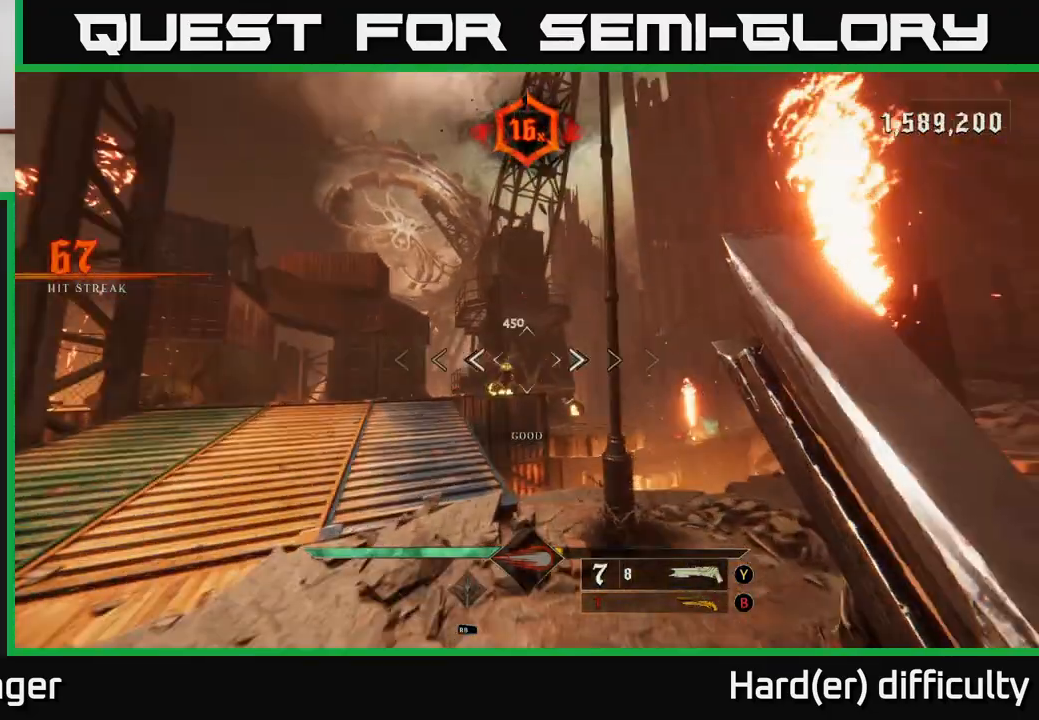
{"buttons": ["L2"], "left_stick": "up-left", "right_stick": "center", "events": [[150, "left_stick", "up-left"], [383, "R2", "down"], [400, "right_stick", "up-left"], [467, "L2", "down"], [467, "right_stick", "center"], [500, "R2", "up"]]}
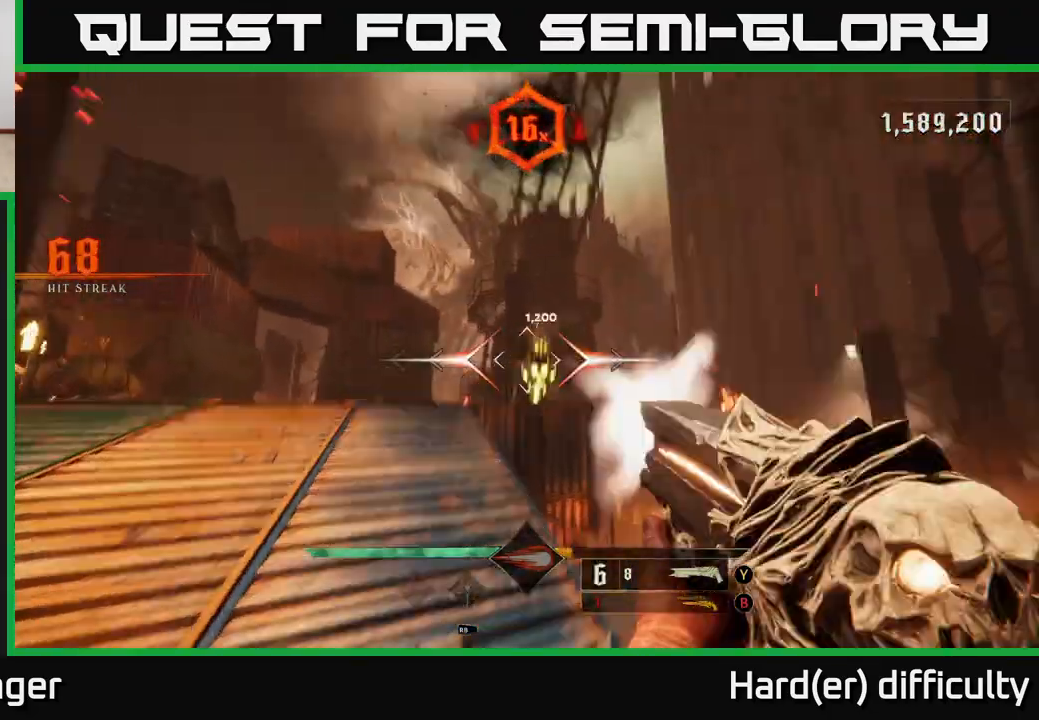
{"buttons": [], "left_stick": "left", "right_stick": "down-right", "events": [[33, "right_stick", "right"], [83, "L2", "up"], [133, "left_stick", "left"], [333, "right_stick", "down-right"]]}
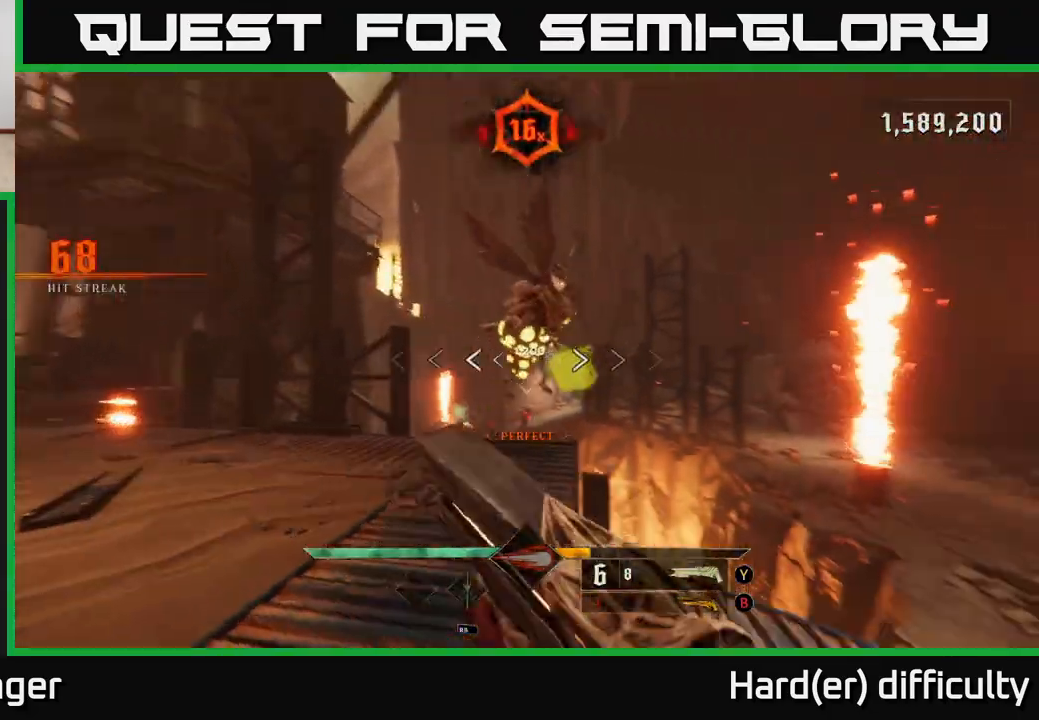
{"buttons": [], "left_stick": "left", "right_stick": "up-right", "events": [[67, "right_stick", "right"], [250, "right_stick", "center"], [317, "L2", "down"], [400, "R2", "down"], [400, "right_stick", "up-right"], [483, "L2", "up"], [500, "R2", "up"]]}